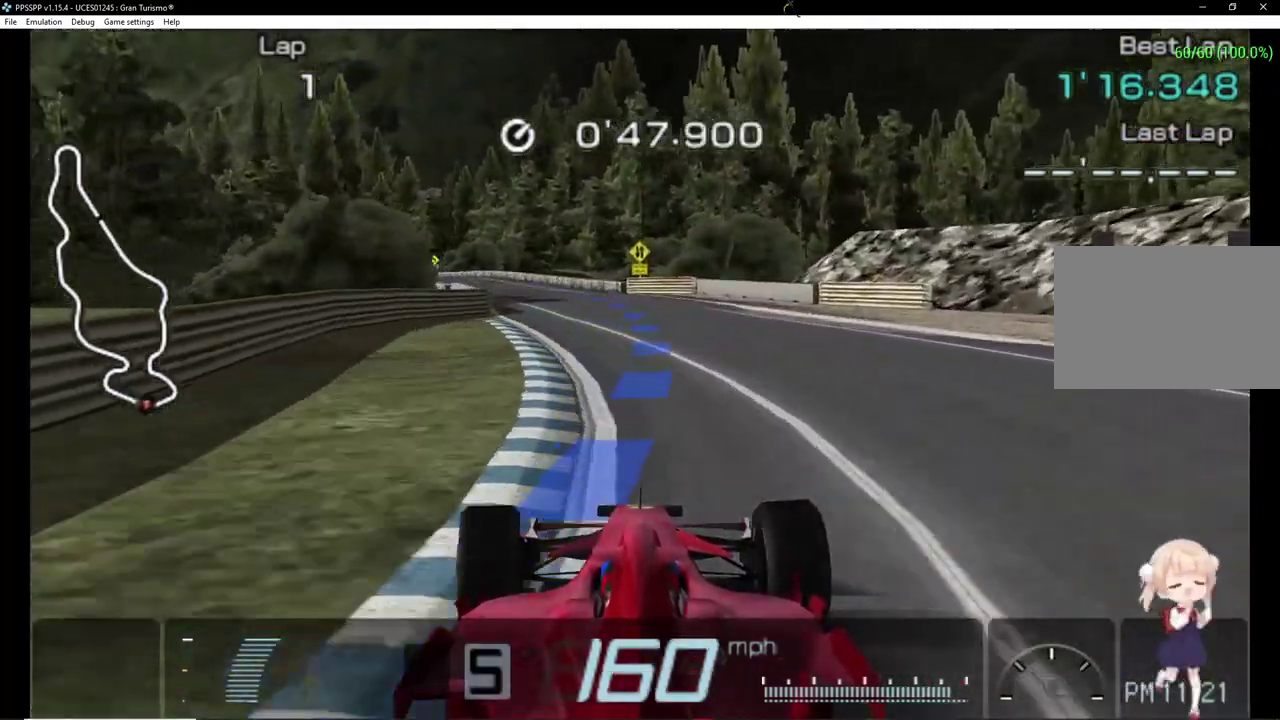
Gameplay with a controller (PlayStation layout); each line is a JSON object with the inputs held at the frame after it. "events" lists button and stick changes between this image and that frame as [ms after this image, input, new state], when the widget could be followed in between. Not read: L2 L3 R2 R3 left_stick right_stick.
{"buttons": ["CROSS"], "events": [[200, "DPAD_LEFT", "down"], [360, "DPAD_LEFT", "up"]]}
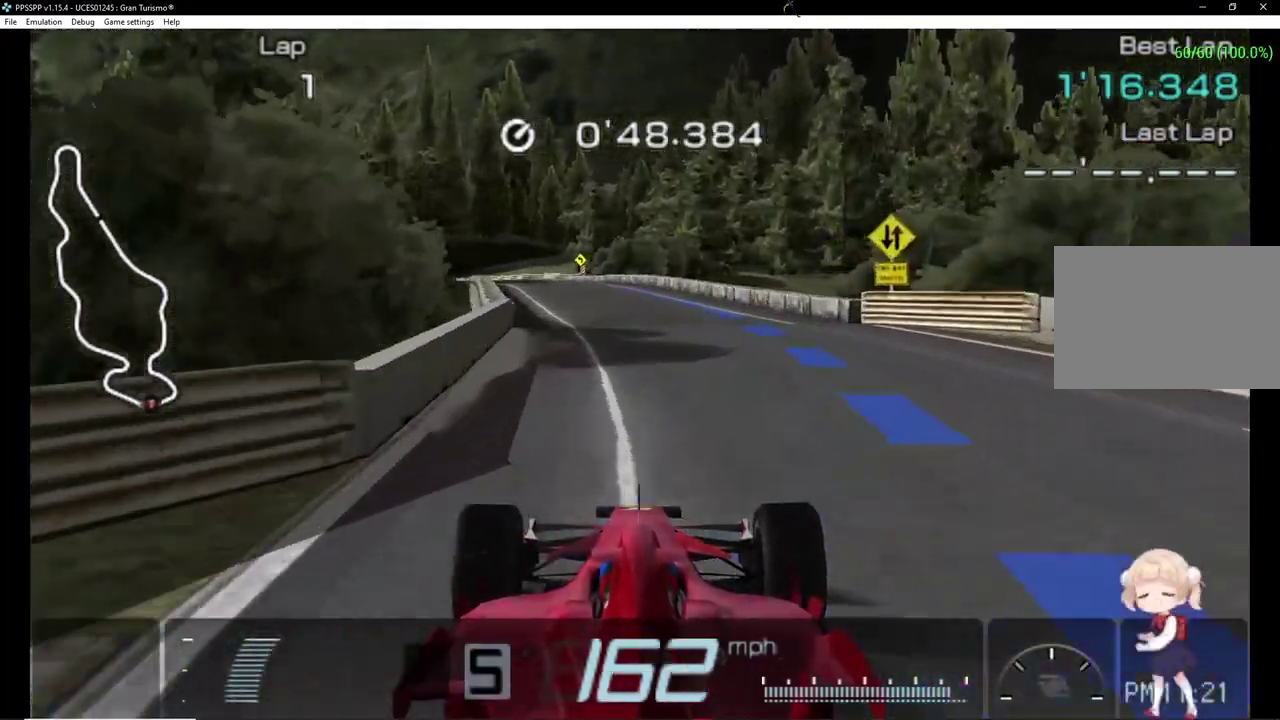
{"buttons": ["CROSS"], "events": [[180, "DPAD_LEFT", "down"], [420, "DPAD_LEFT", "up"]]}
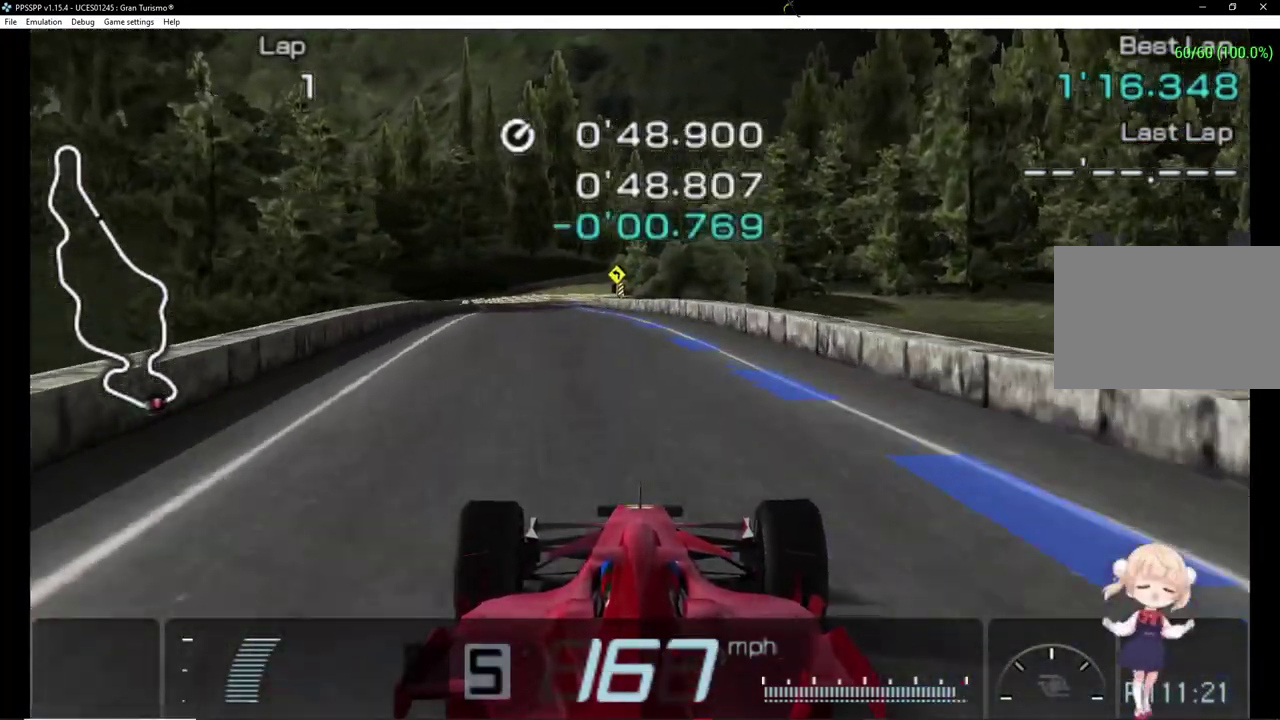
{"buttons": ["TRIANGLE"], "events": [[120, "DPAD_LEFT", "down"], [280, "CROSS", "up"], [320, "TRIANGLE", "down"], [420, "DPAD_LEFT", "up"]]}
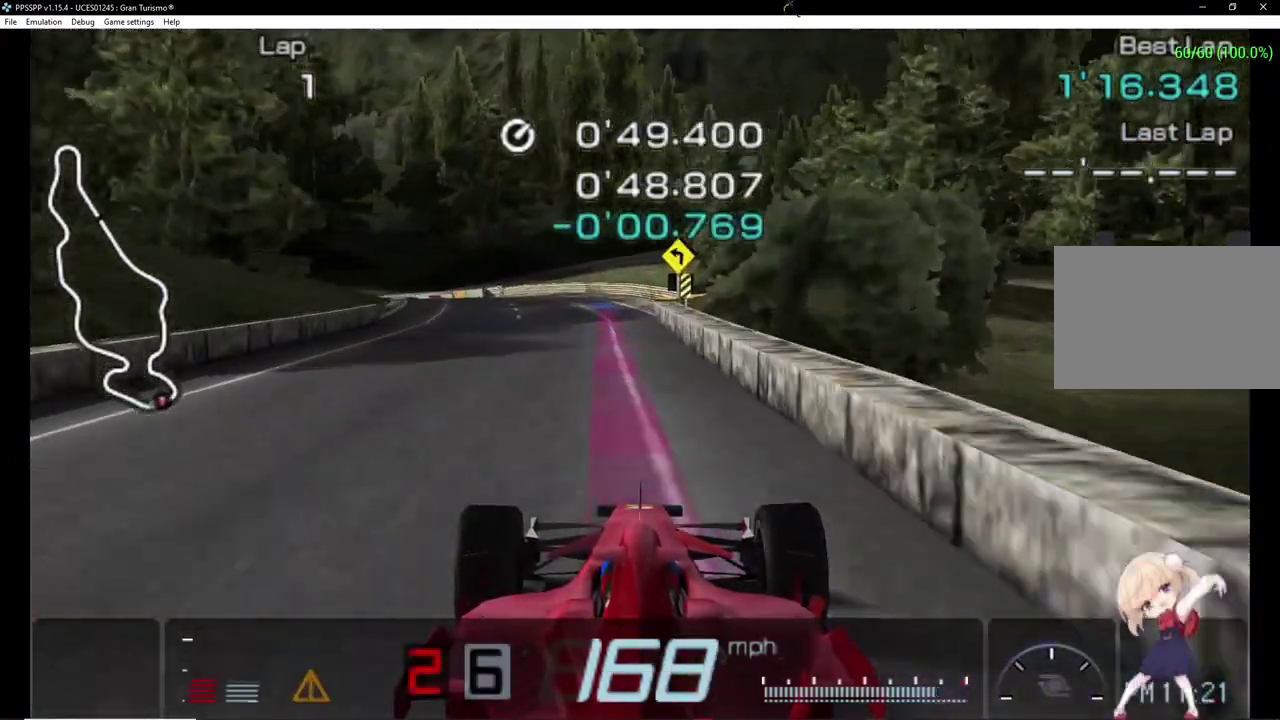
{"buttons": ["TRIANGLE", "DPAD_LEFT"], "events": [[260, "DPAD_LEFT", "down"]]}
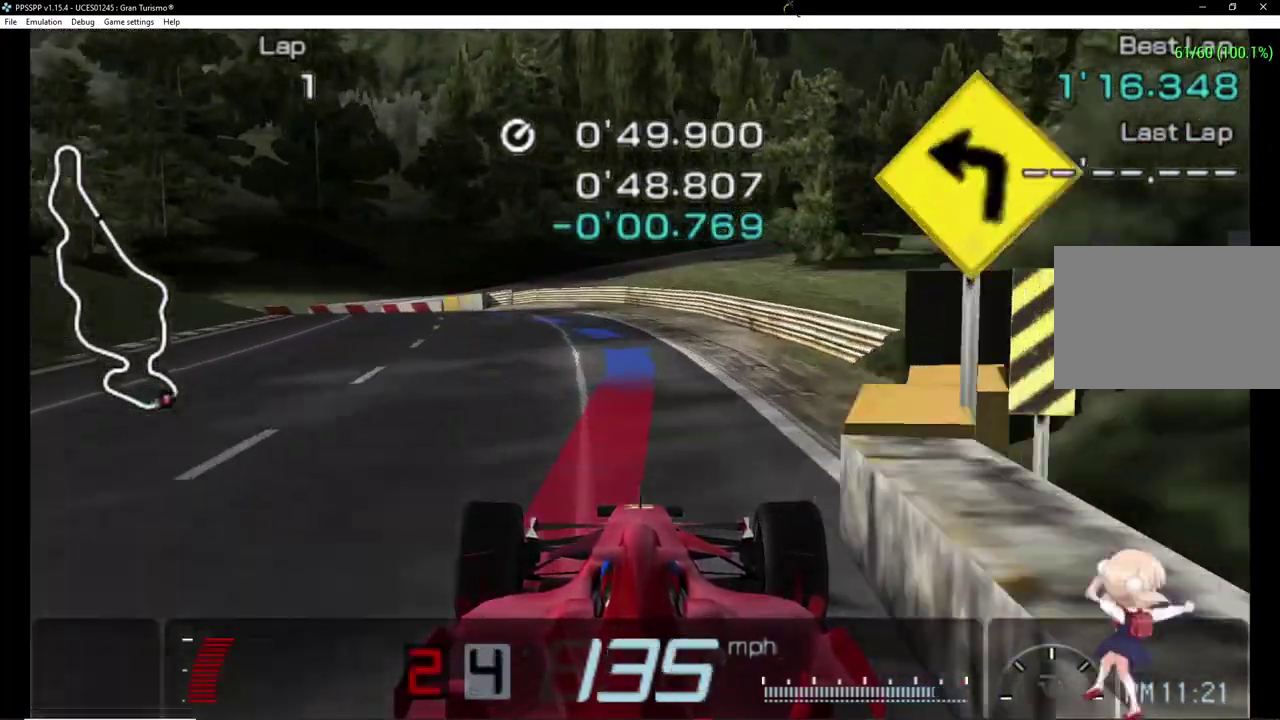
{"buttons": ["DPAD_LEFT"], "events": [[20, "DPAD_LEFT", "up"], [20, "TRIANGLE", "up"], [80, "DPAD_LEFT", "down"], [160, "TRIANGLE", "down"], [360, "TRIANGLE", "up"]]}
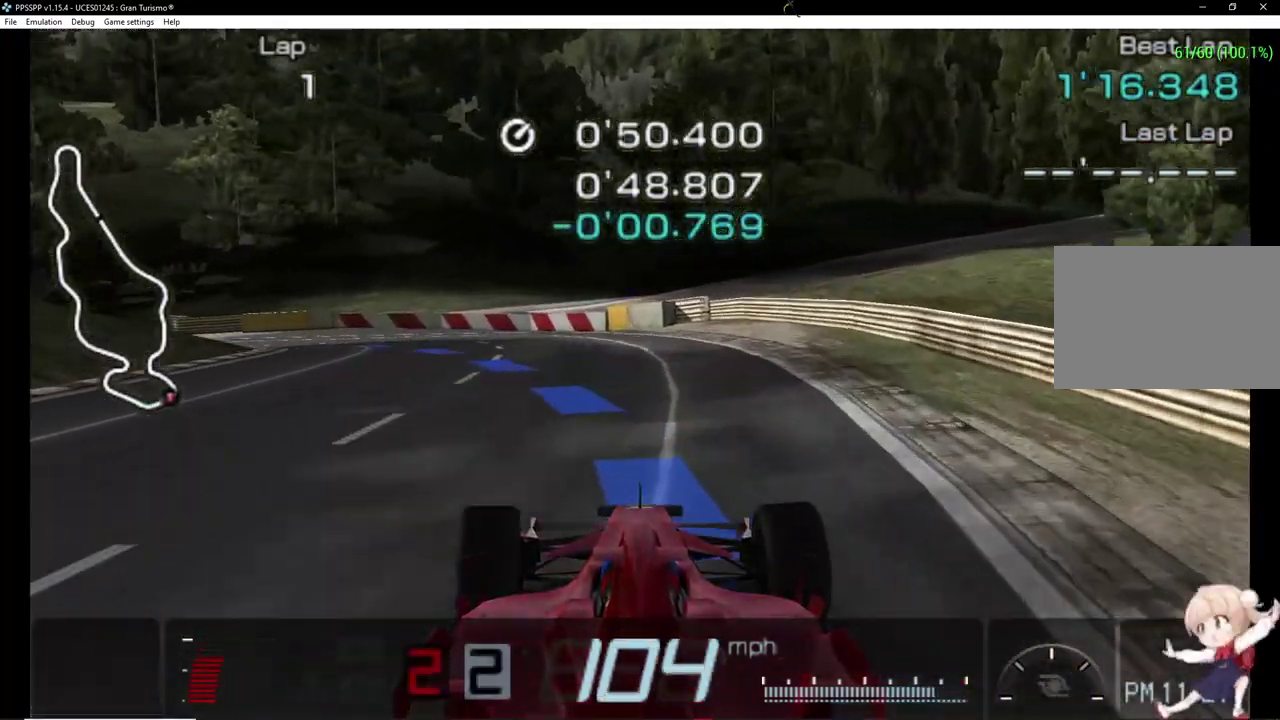
{"buttons": ["DPAD_LEFT"], "events": [[140, "TRIANGLE", "down"], [280, "TRIANGLE", "up"]]}
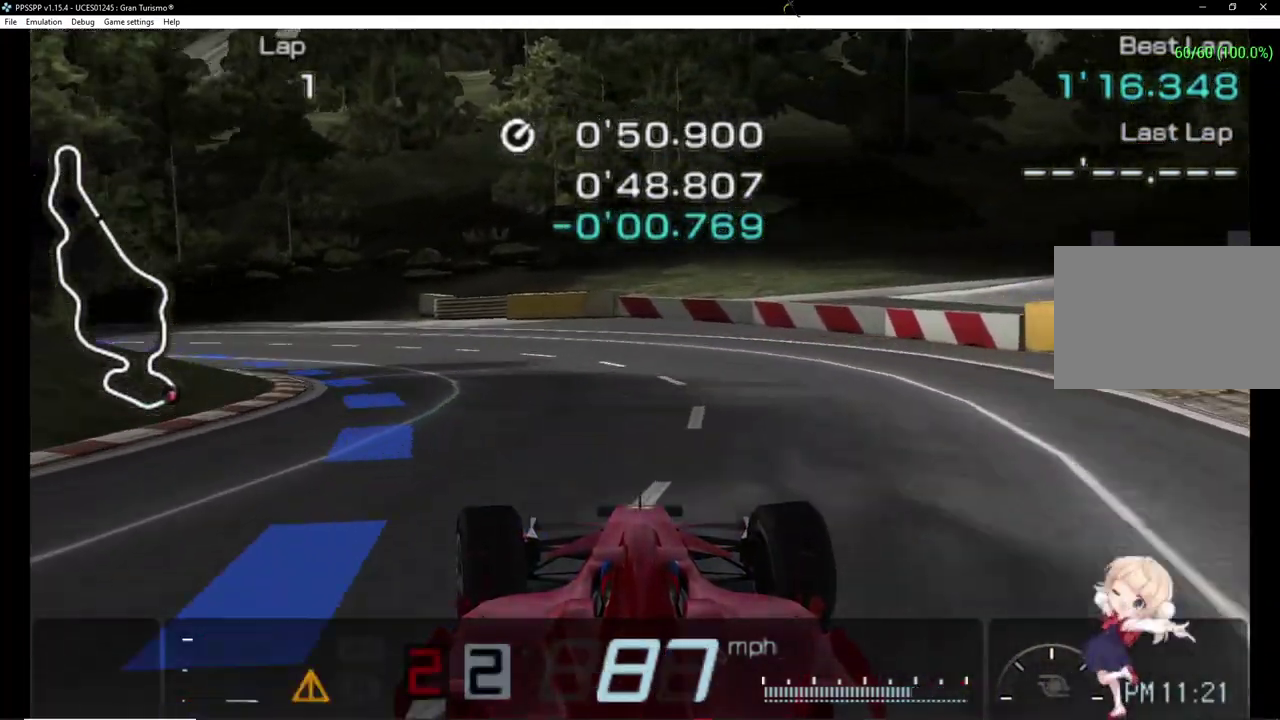
{"buttons": ["DPAD_LEFT"], "events": []}
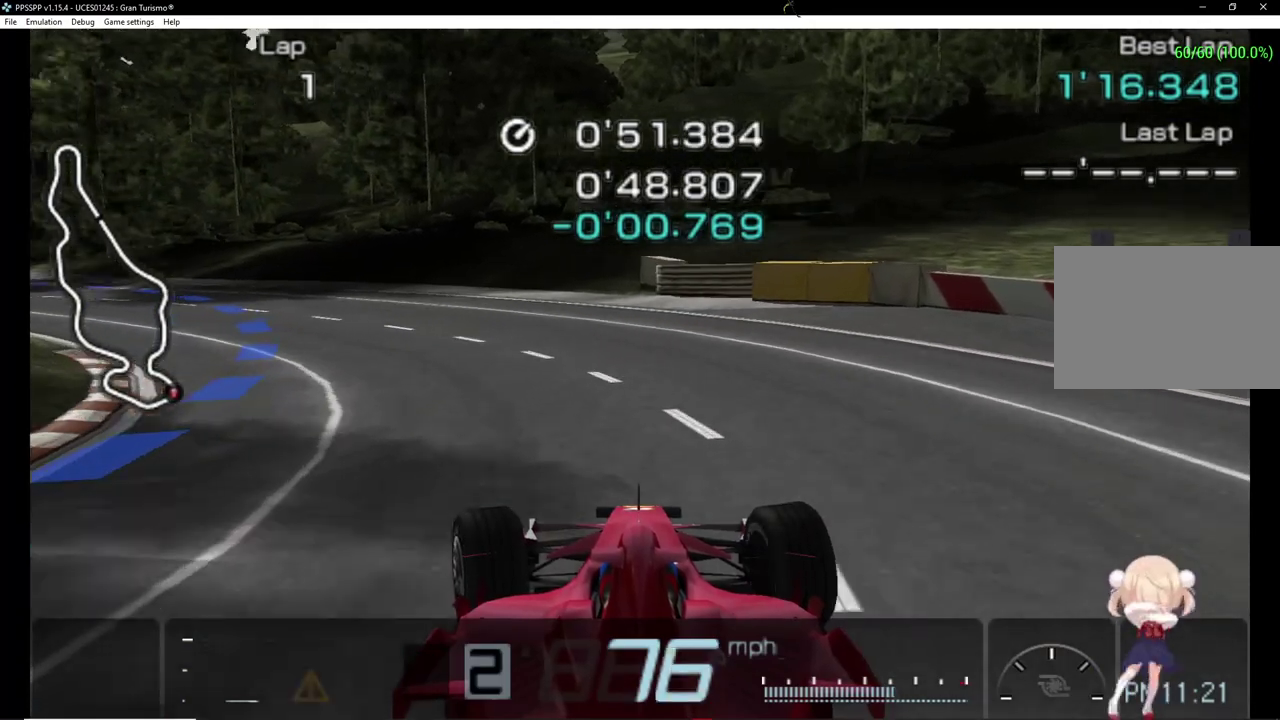
{"buttons": ["CROSS"], "events": [[180, "CROSS", "down"], [440, "DPAD_LEFT", "up"]]}
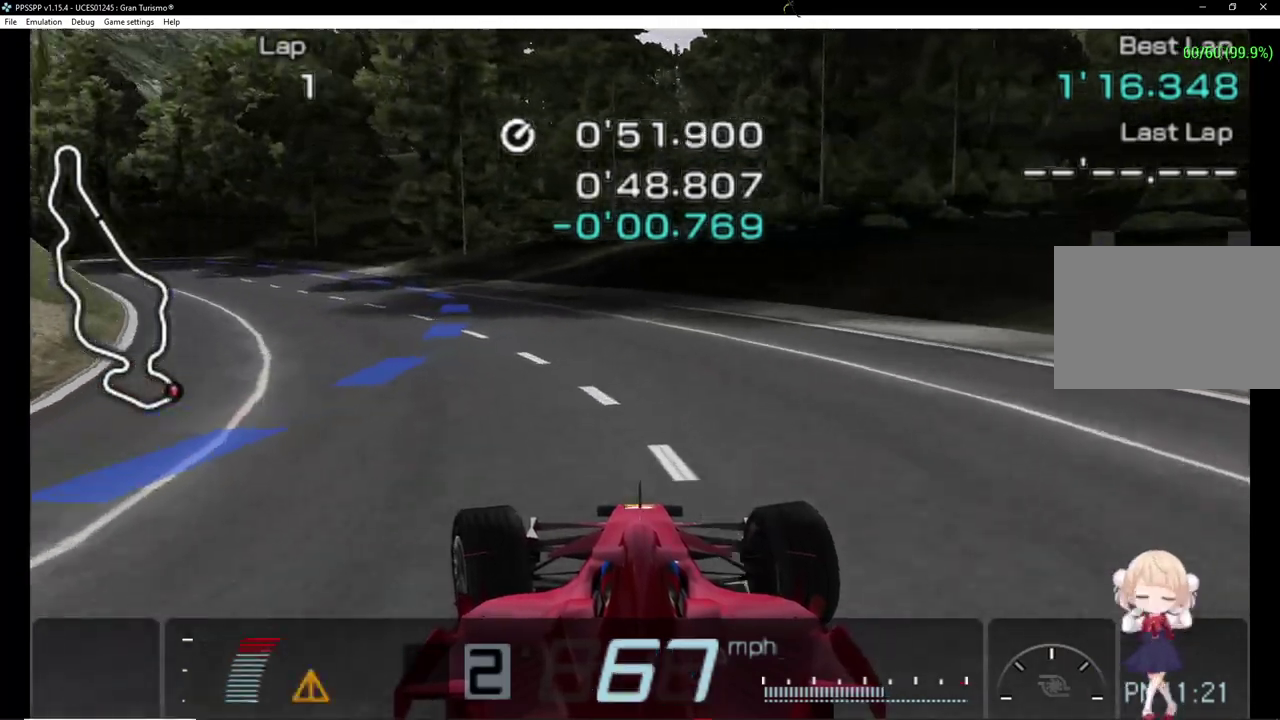
{"buttons": ["CROSS"], "events": [[60, "DPAD_LEFT", "down"], [380, "DPAD_LEFT", "up"]]}
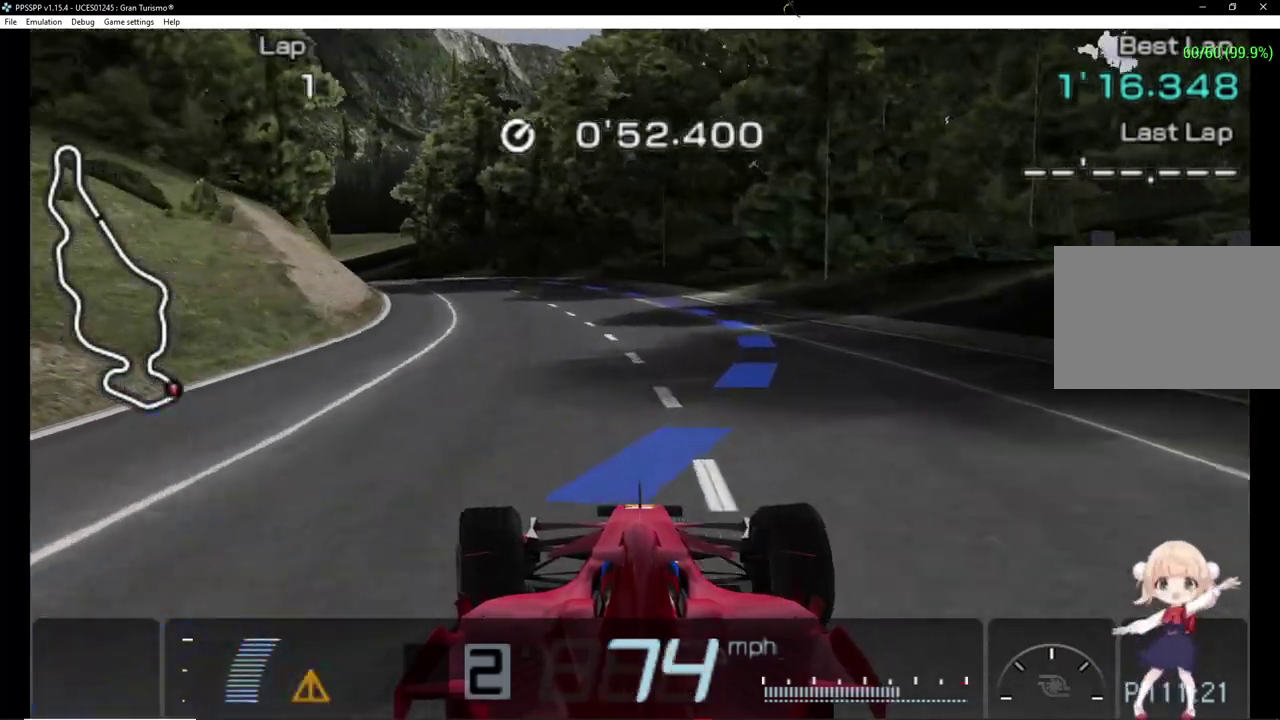
{"buttons": ["CROSS", "DPAD_LEFT"], "events": [[420, "DPAD_LEFT", "down"]]}
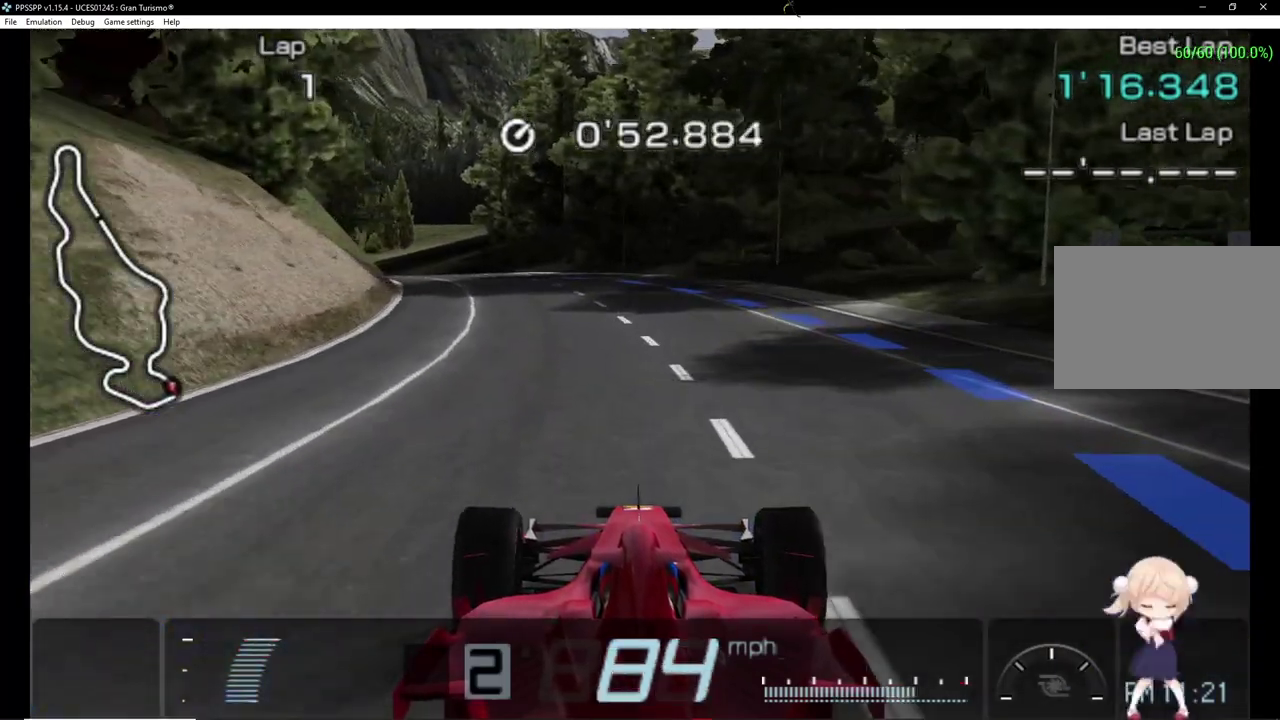
{"buttons": ["CROSS", "DPAD_LEFT"], "events": [[220, "DPAD_LEFT", "up"], [360, "DPAD_LEFT", "down"]]}
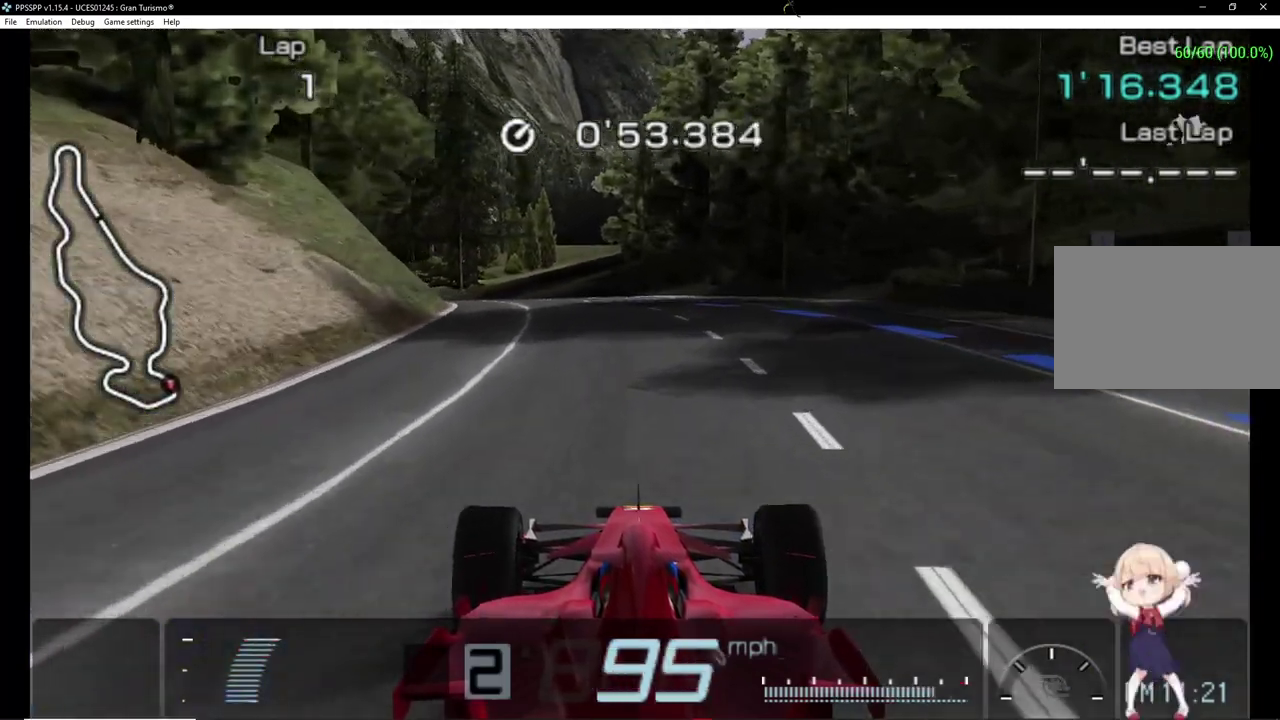
{"buttons": ["CROSS", "DPAD_LEFT"], "events": [[40, "DPAD_LEFT", "up"], [140, "DPAD_LEFT", "down"]]}
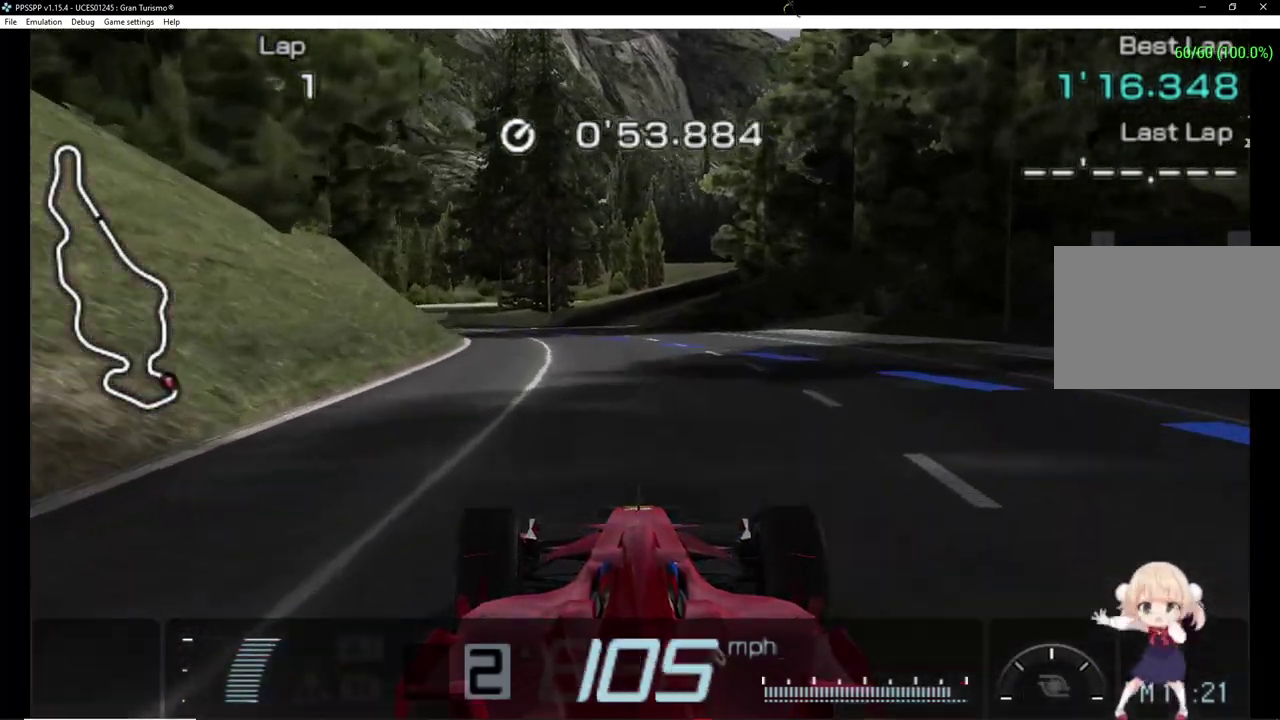
{"buttons": ["CROSS", "DPAD_LEFT"], "events": [[60, "DPAD_LEFT", "up"], [460, "DPAD_LEFT", "down"]]}
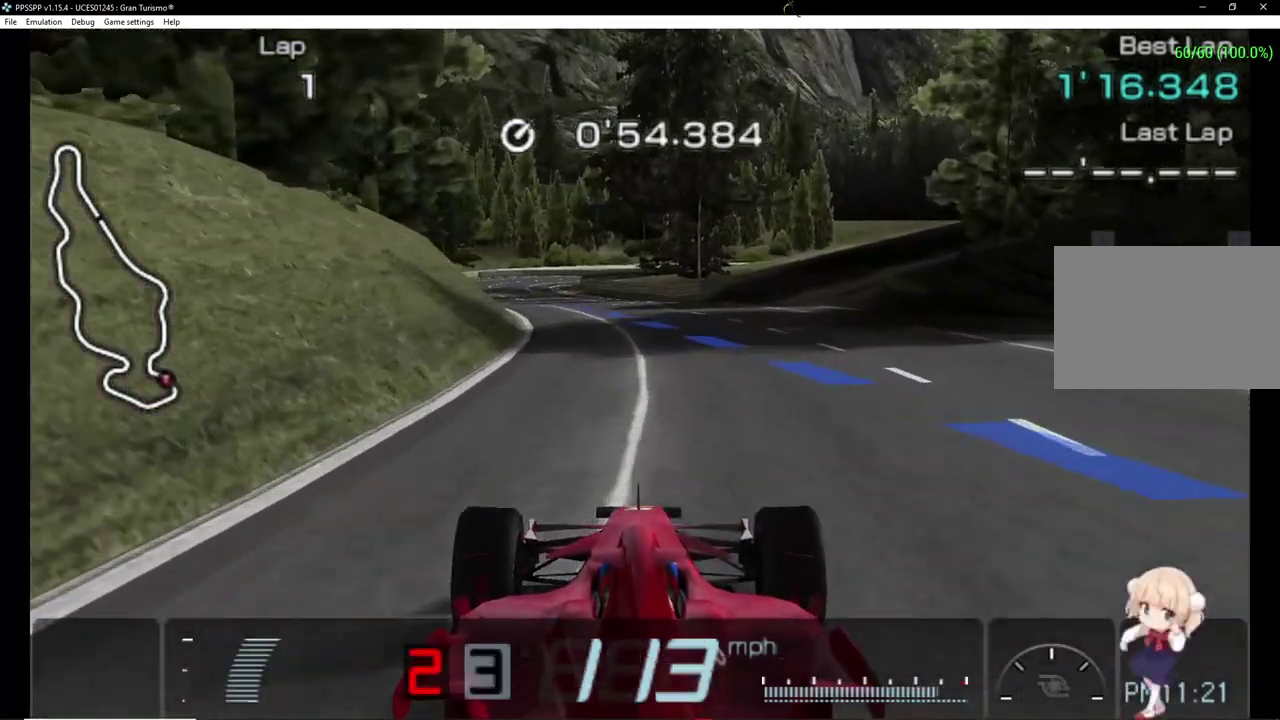
{"buttons": ["CROSS", "DPAD_LEFT"], "events": [[300, "DPAD_LEFT", "up"], [460, "DPAD_LEFT", "down"]]}
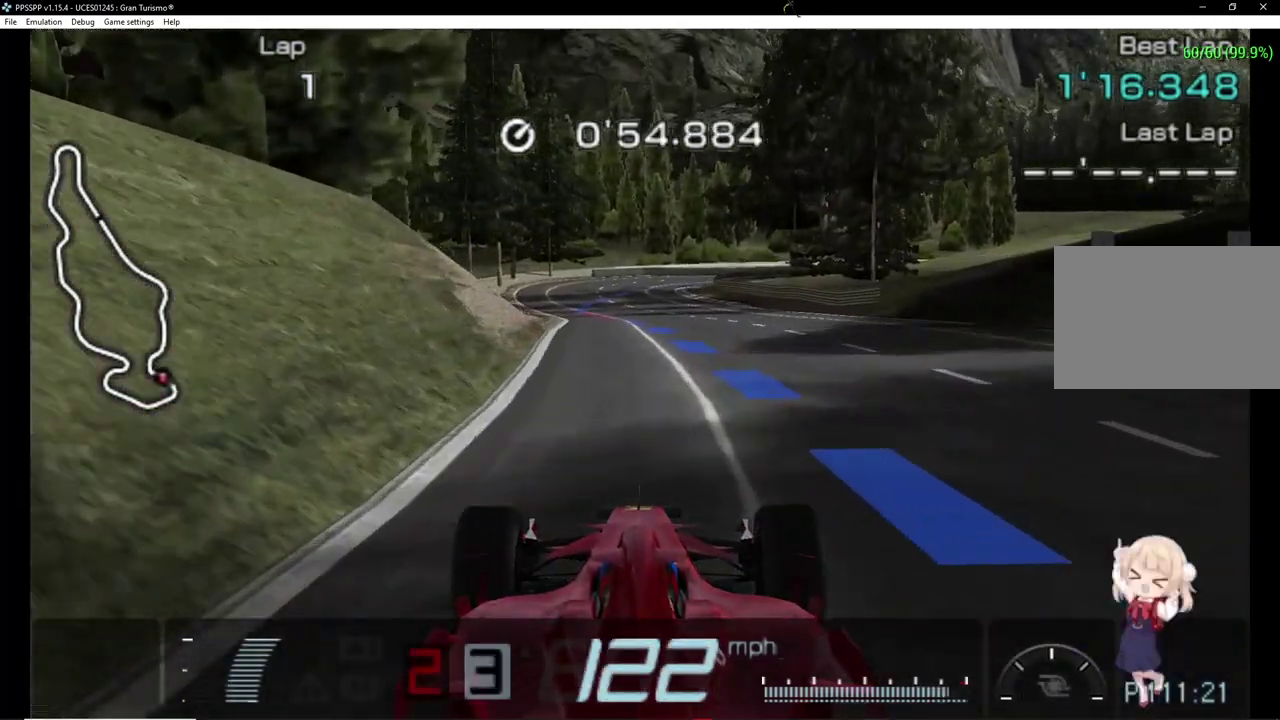
{"buttons": ["CROSS", "DPAD_LEFT"], "events": [[120, "DPAD_LEFT", "up"], [280, "DPAD_LEFT", "down"]]}
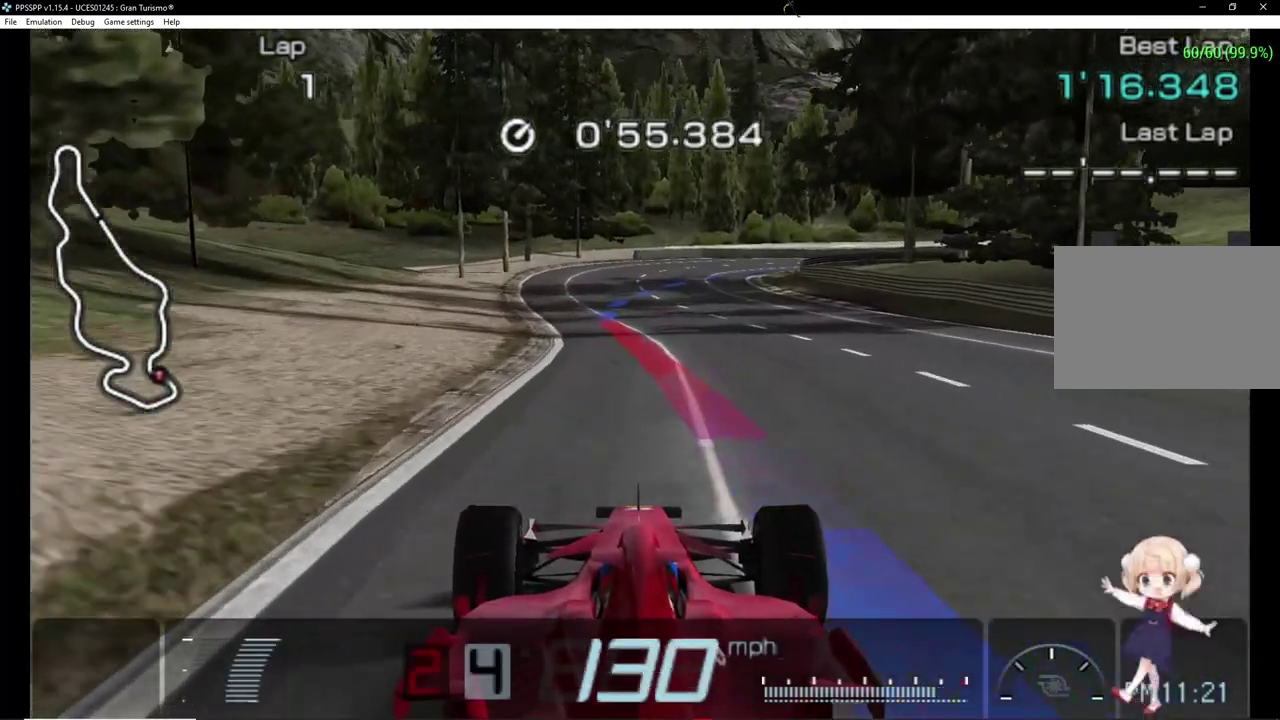
{"buttons": ["TRIANGLE", "DPAD_RIGHT"], "events": [[100, "DPAD_LEFT", "up"], [220, "CROSS", "up"], [300, "TRIANGLE", "down"], [420, "DPAD_RIGHT", "down"]]}
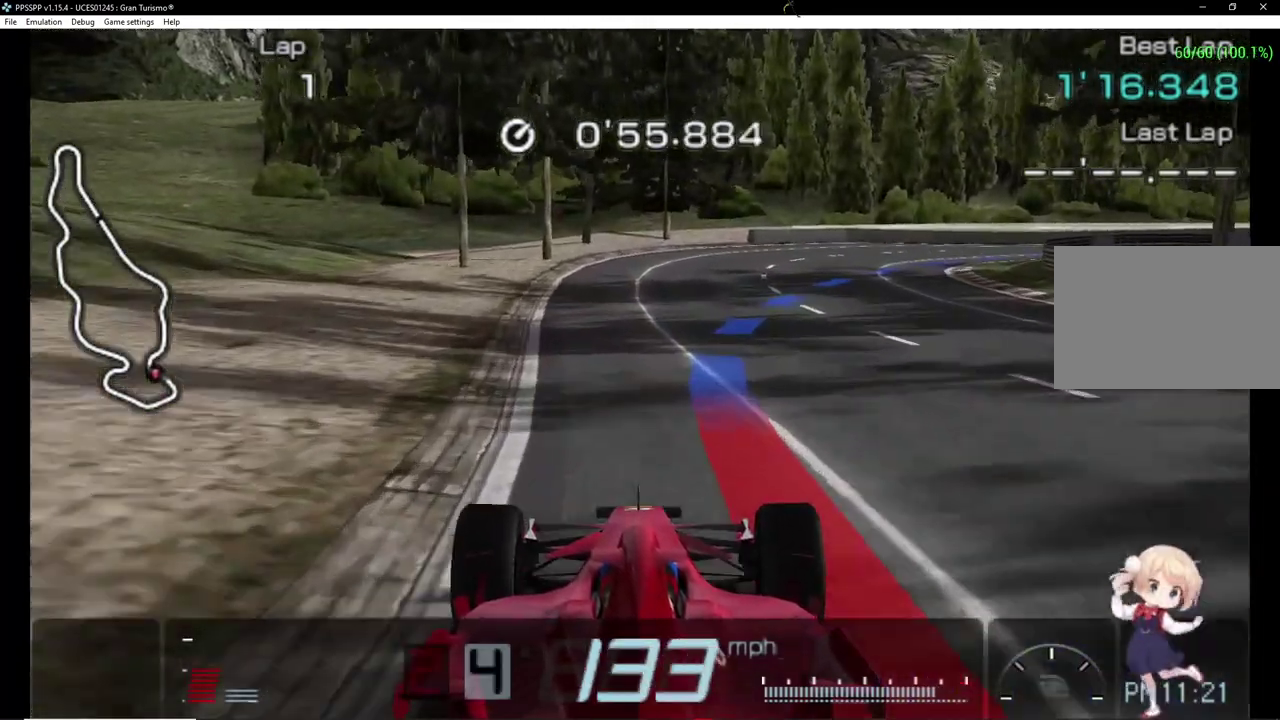
{"buttons": ["DPAD_RIGHT"], "events": [[240, "TRIANGLE", "up"]]}
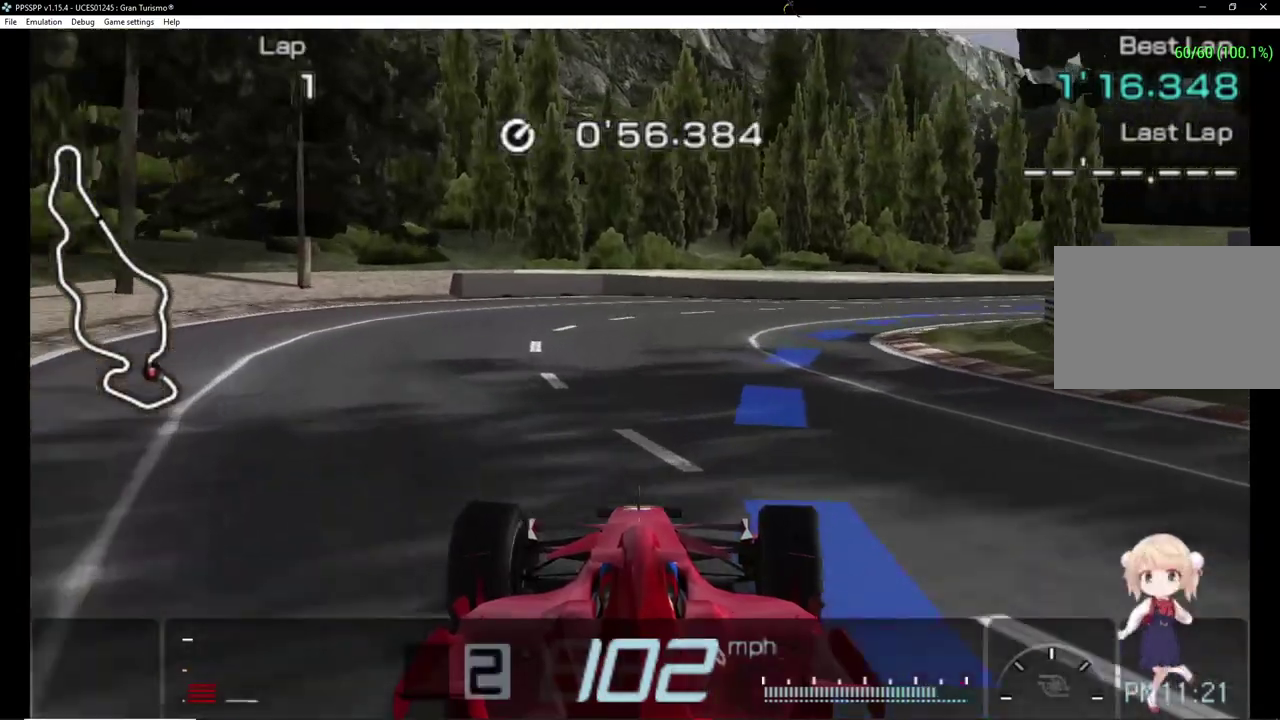
{"buttons": ["CROSS", "DPAD_RIGHT"], "events": [[340, "CROSS", "down"]]}
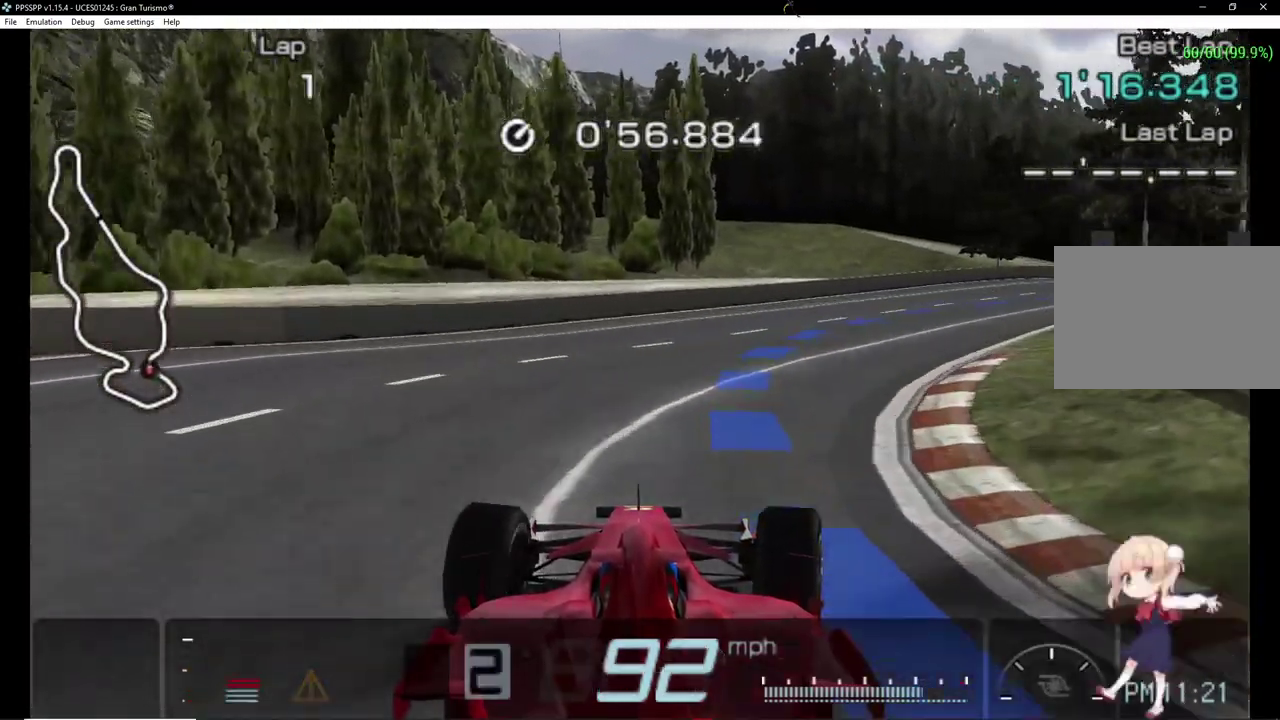
{"buttons": ["CROSS", "DPAD_RIGHT"], "events": []}
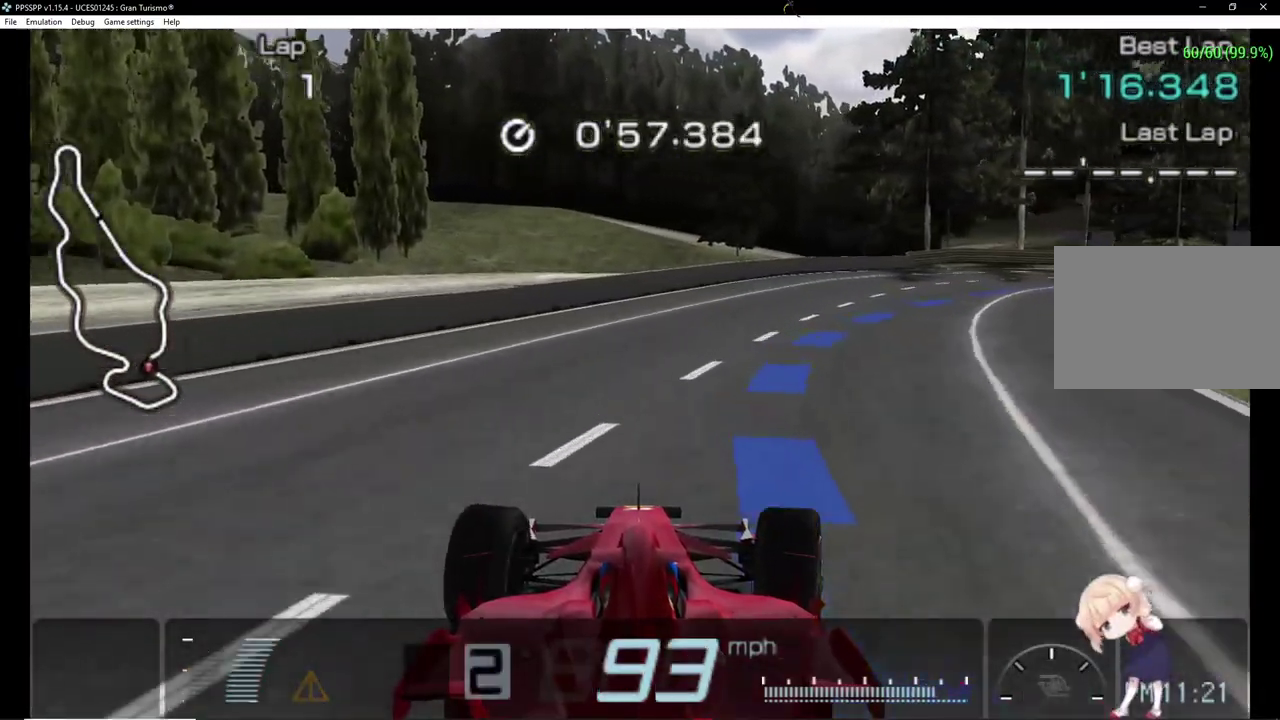
{"buttons": ["CROSS", "DPAD_RIGHT"], "events": [[200, "CROSS", "up"], [500, "CROSS", "down"]]}
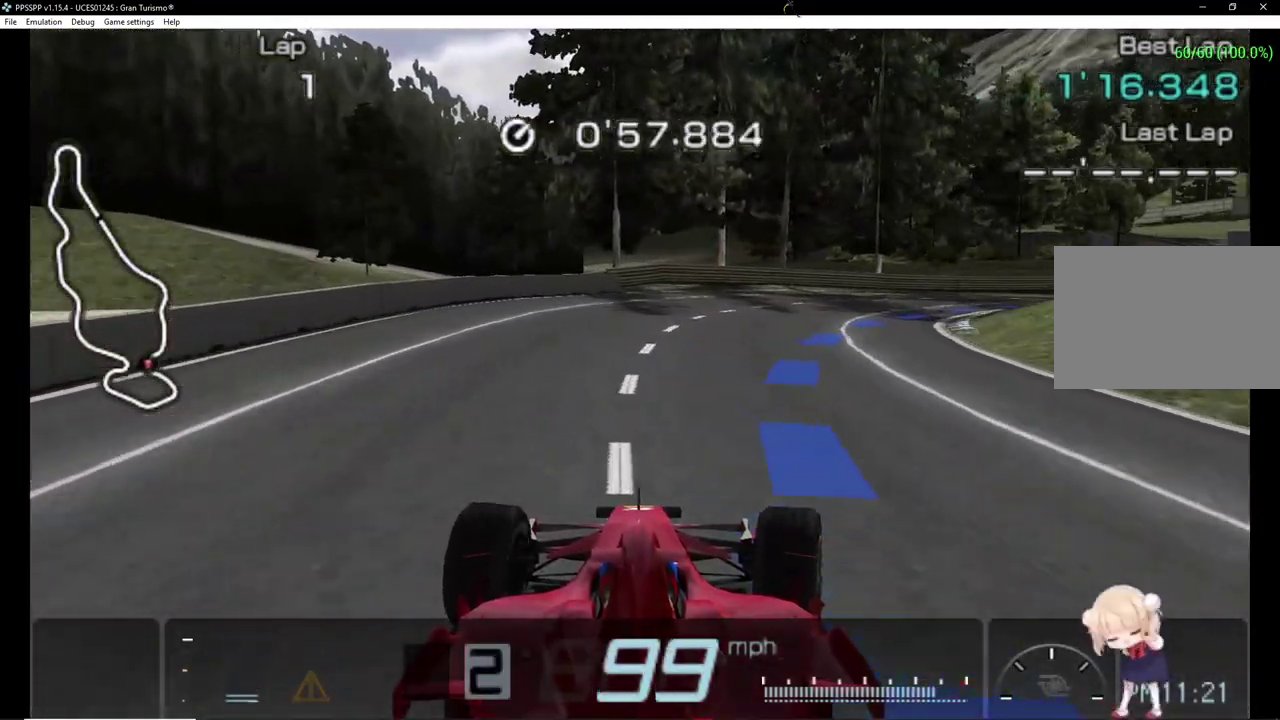
{"buttons": ["CROSS", "DPAD_RIGHT"], "events": []}
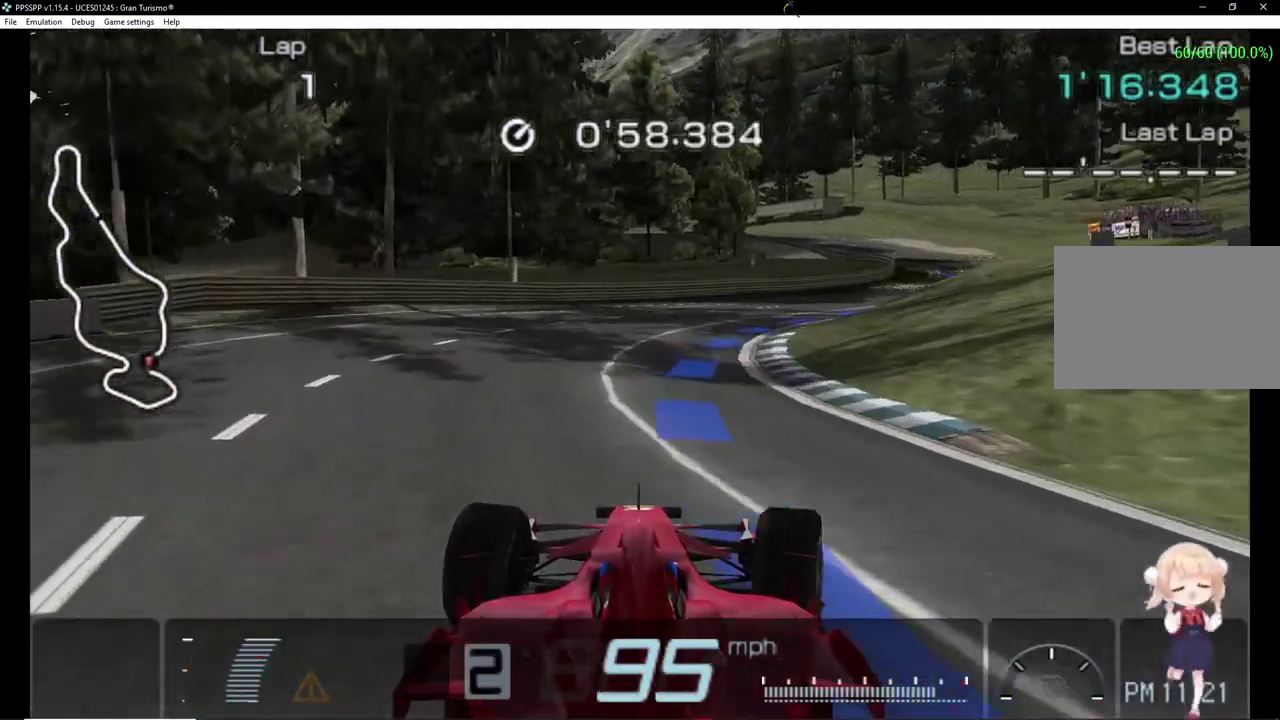
{"buttons": ["CROSS", "DPAD_RIGHT"], "events": [[160, "DPAD_RIGHT", "up"], [300, "DPAD_RIGHT", "down"]]}
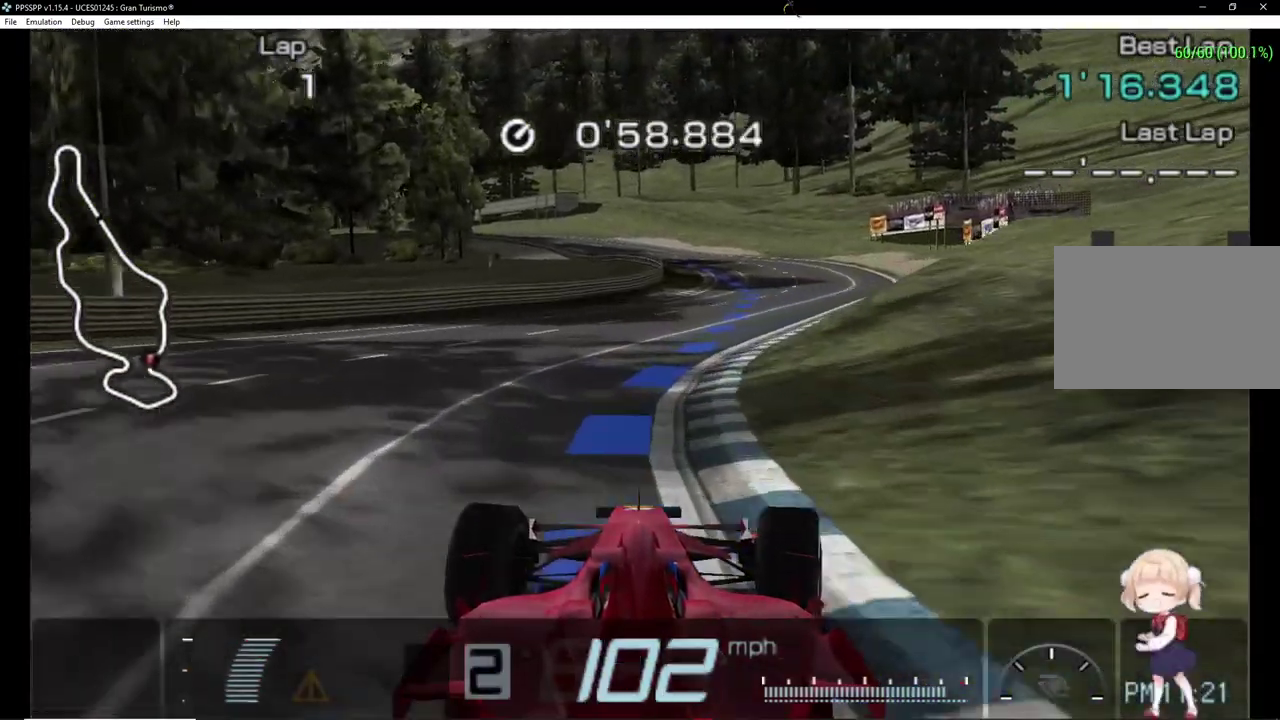
{"buttons": ["CROSS"], "events": [[80, "DPAD_RIGHT", "up"]]}
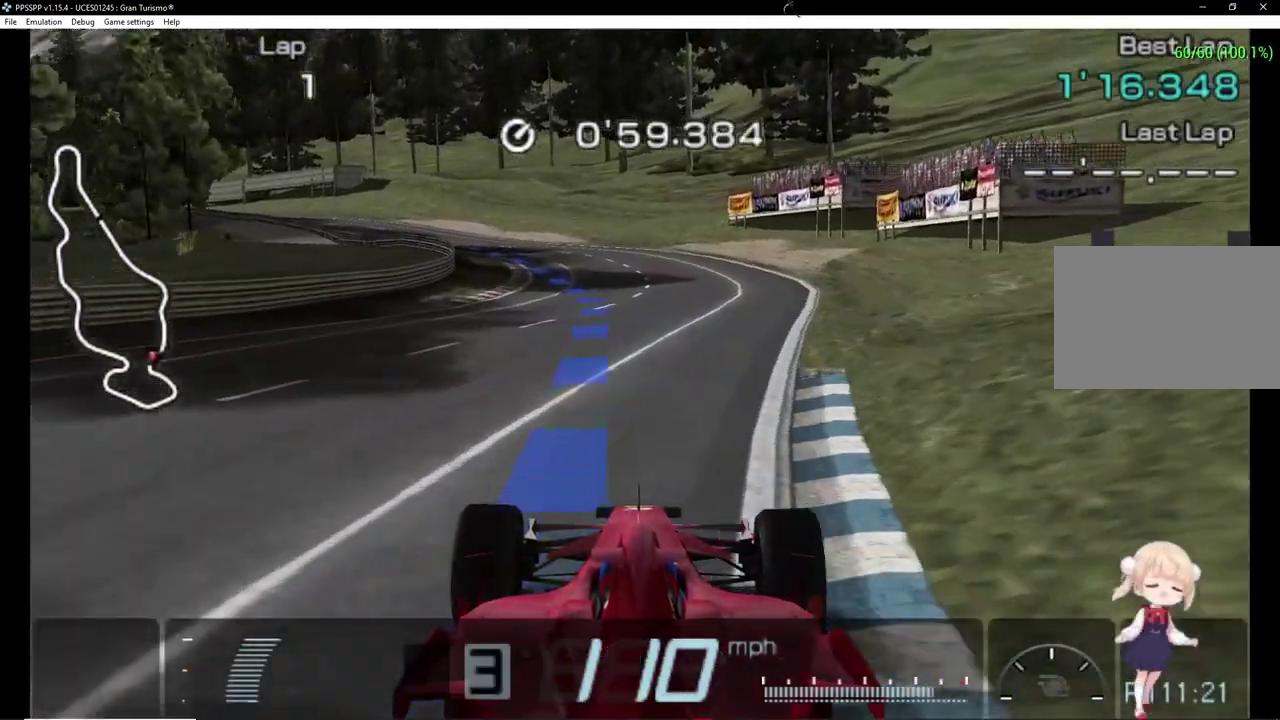
{"buttons": ["CROSS", "DPAD_LEFT"], "events": [[100, "DPAD_LEFT", "down"], [320, "DPAD_LEFT", "up"], [420, "DPAD_LEFT", "down"]]}
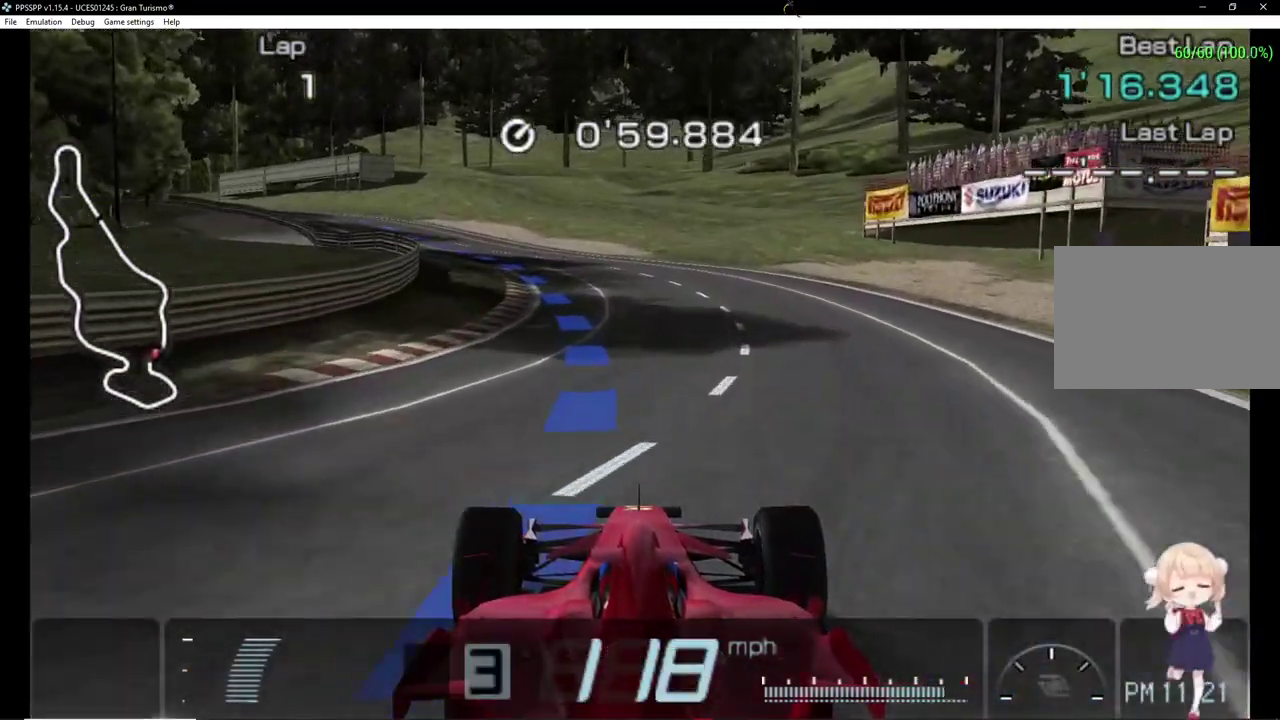
{"buttons": ["CROSS", "DPAD_LEFT"], "events": [[60, "DPAD_LEFT", "up"], [180, "DPAD_LEFT", "down"]]}
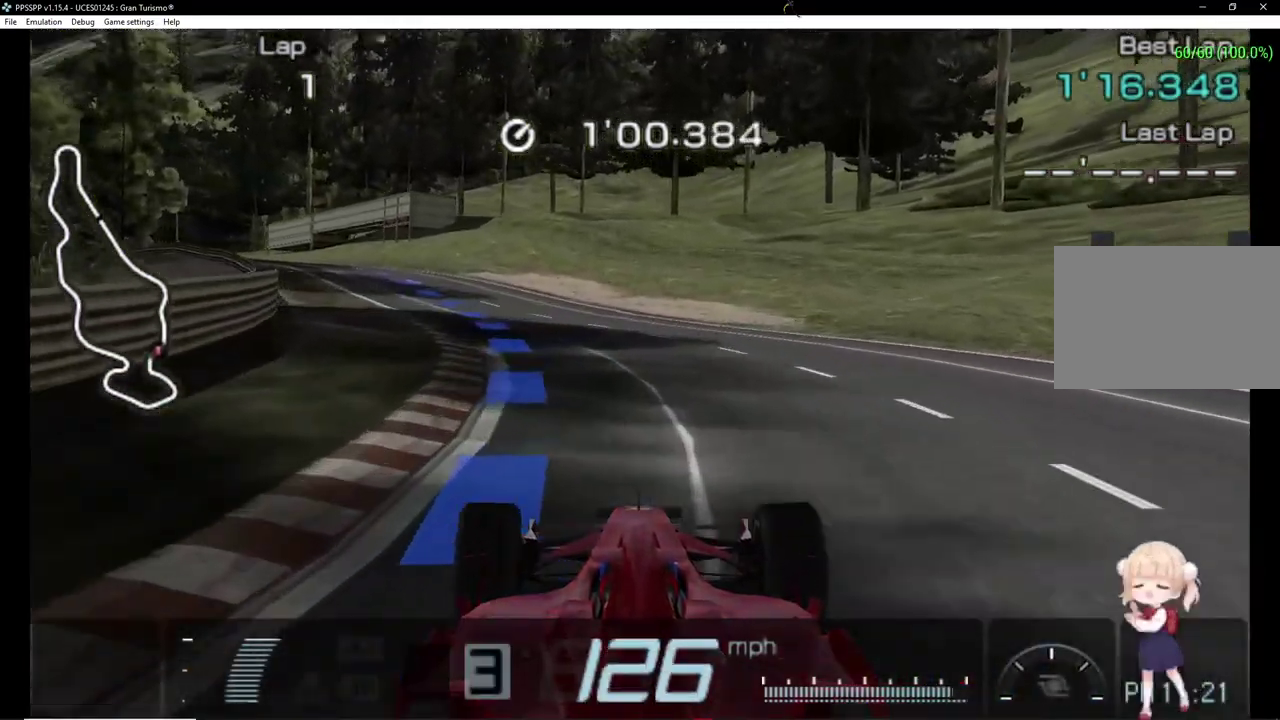
{"buttons": ["CROSS"], "events": [[380, "DPAD_LEFT", "up"]]}
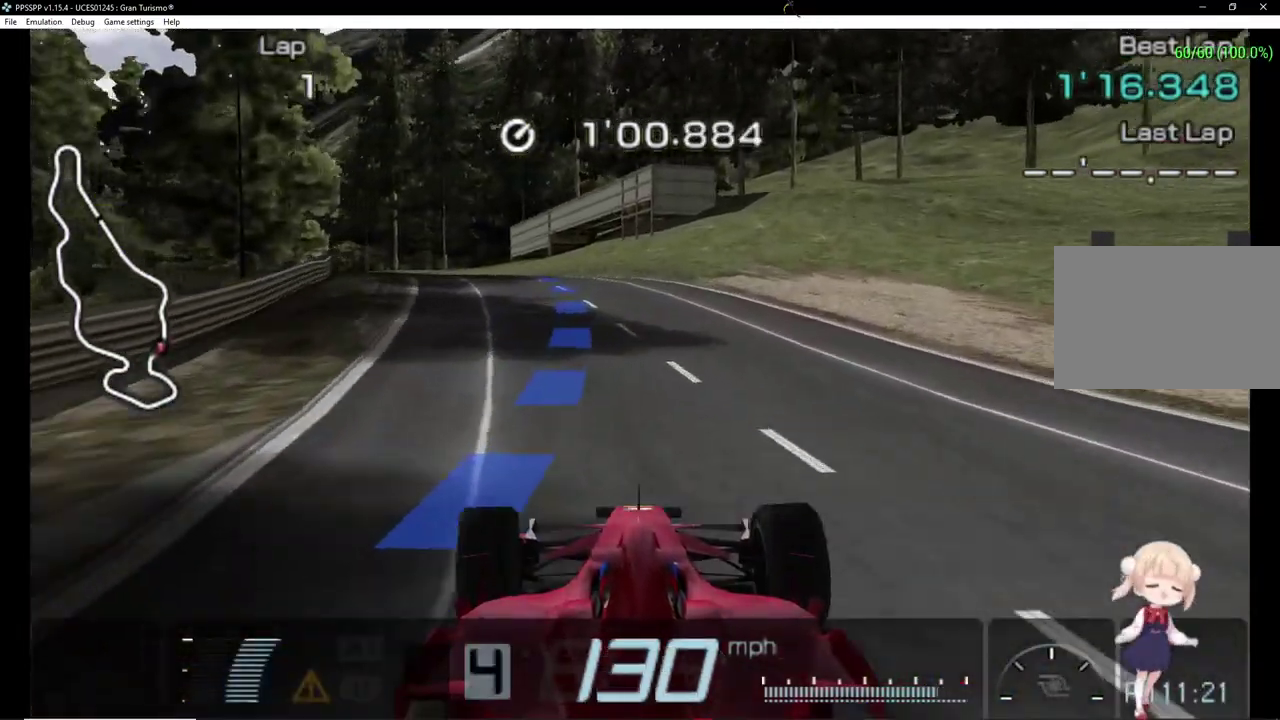
{"buttons": ["CROSS"], "events": [[40, "DPAD_LEFT", "down"], [280, "DPAD_LEFT", "up"]]}
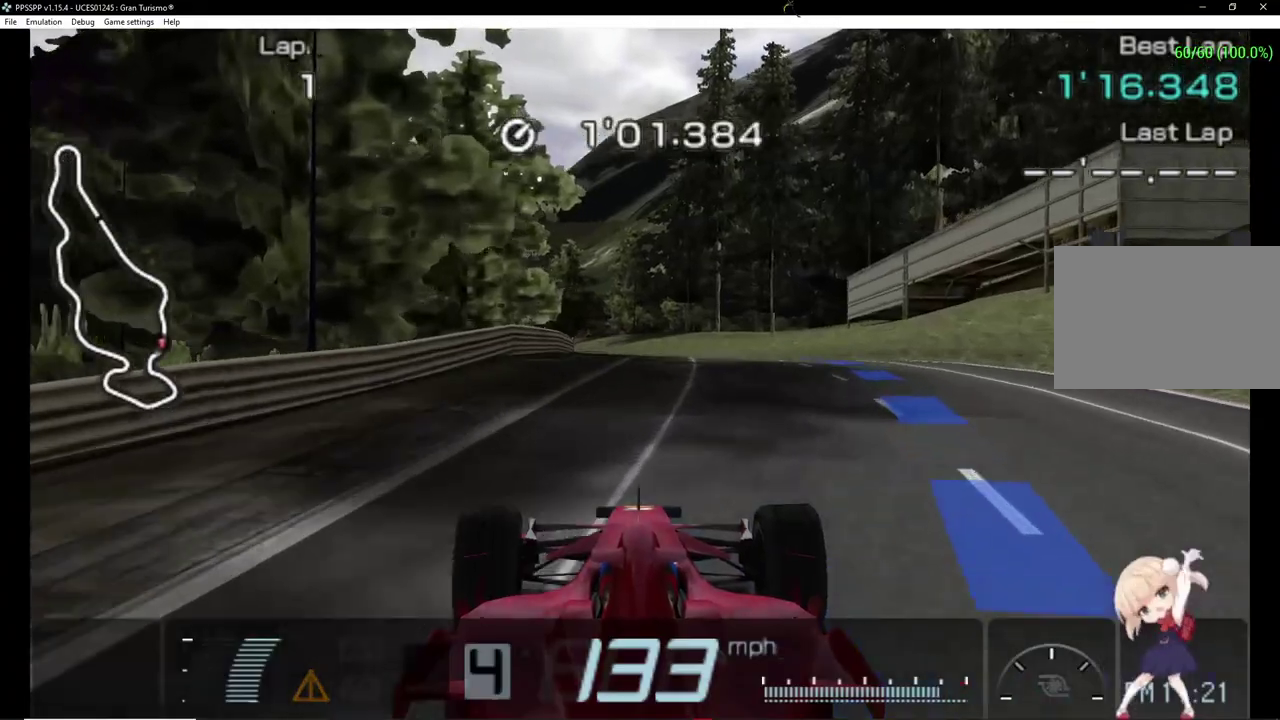
{"buttons": ["CROSS", "DPAD_LEFT"], "events": [[100, "DPAD_RIGHT", "down"], [300, "DPAD_RIGHT", "up"], [480, "DPAD_LEFT", "down"]]}
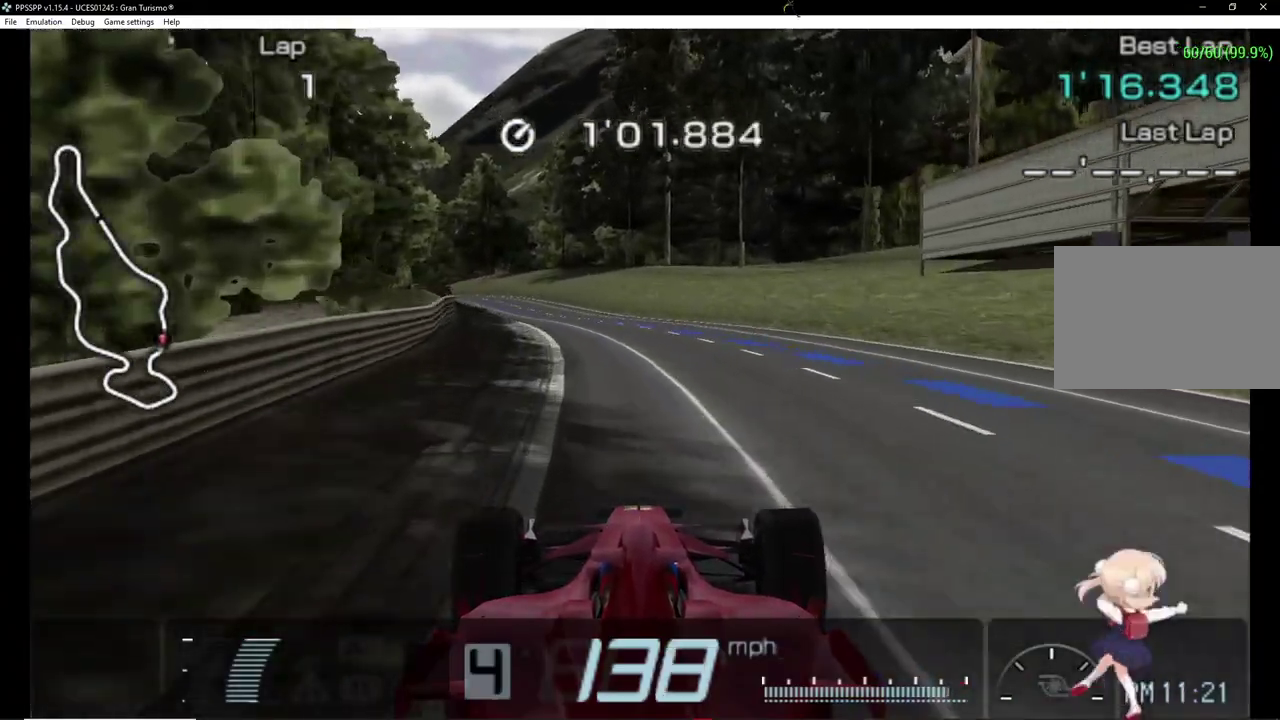
{"buttons": ["CROSS"], "events": [[240, "DPAD_LEFT", "up"]]}
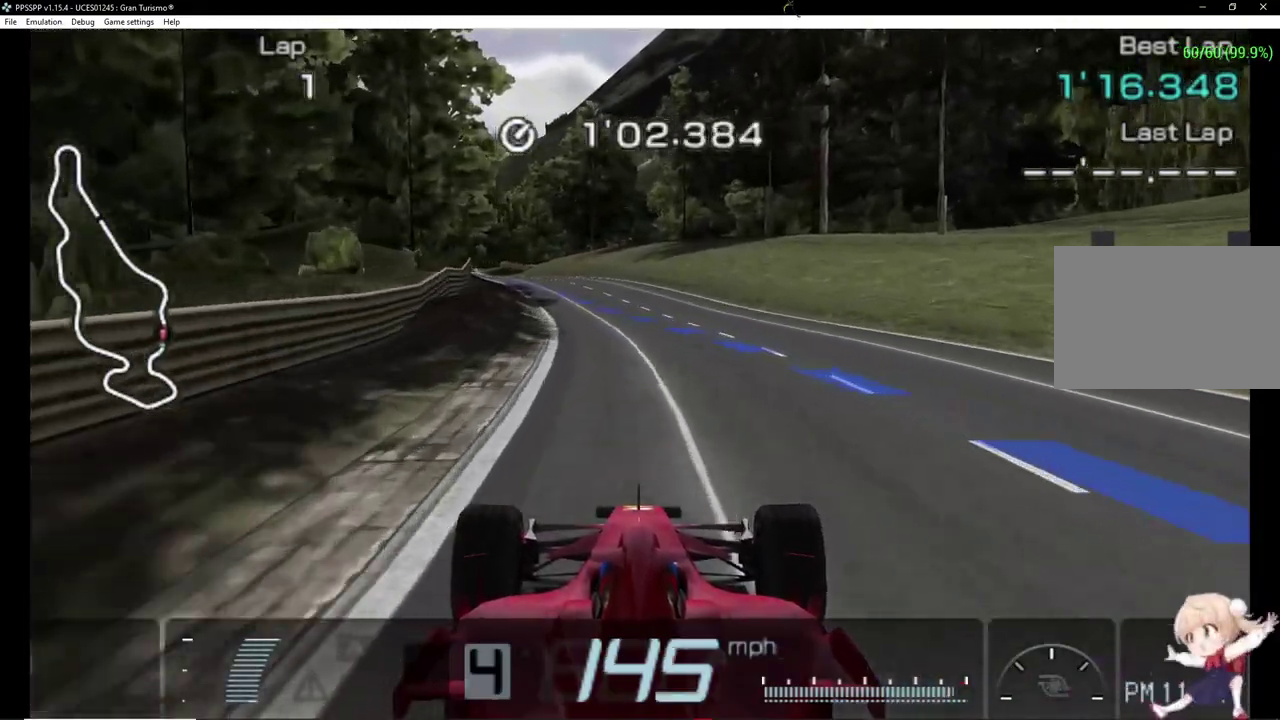
{"buttons": ["CROSS"], "events": [[80, "DPAD_LEFT", "down"], [400, "DPAD_LEFT", "up"]]}